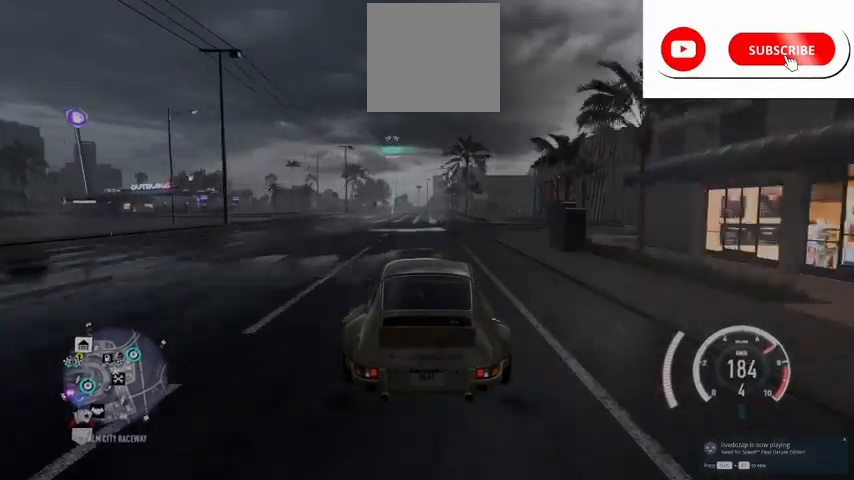
Gameplay with a controller (Xbox layout); each line is a JSON object with the inputs held at the frame after it. "events" lists button and stick changes between this image and that frame as [ms after this image, input, new state], when the widget could be followed in between.
{"buttons": ["R1", "R2"], "left_stick": "center", "right_stick": "down", "events": [[292, "right_stick", "down"], [501, "R1", "down"]]}
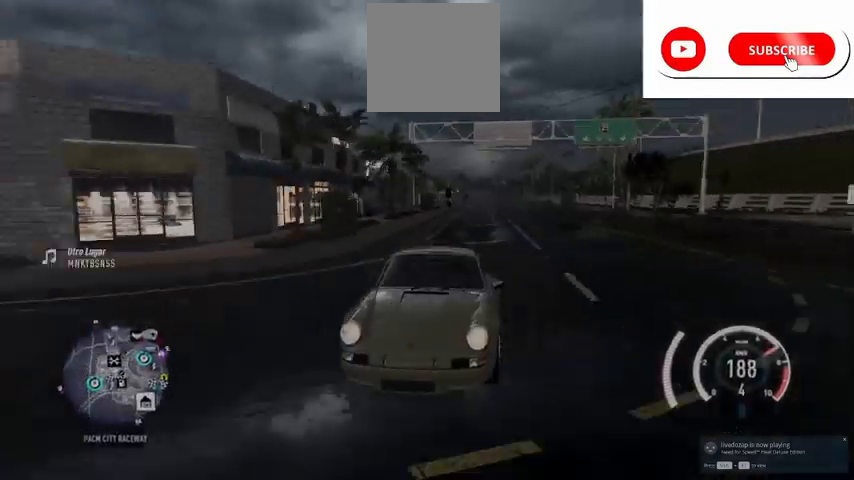
{"buttons": ["R2"], "left_stick": "center", "right_stick": "center", "events": [[83, "R1", "up"], [83, "right_stick", "center"], [333, "right_stick", "down"], [417, "right_stick", "center"]]}
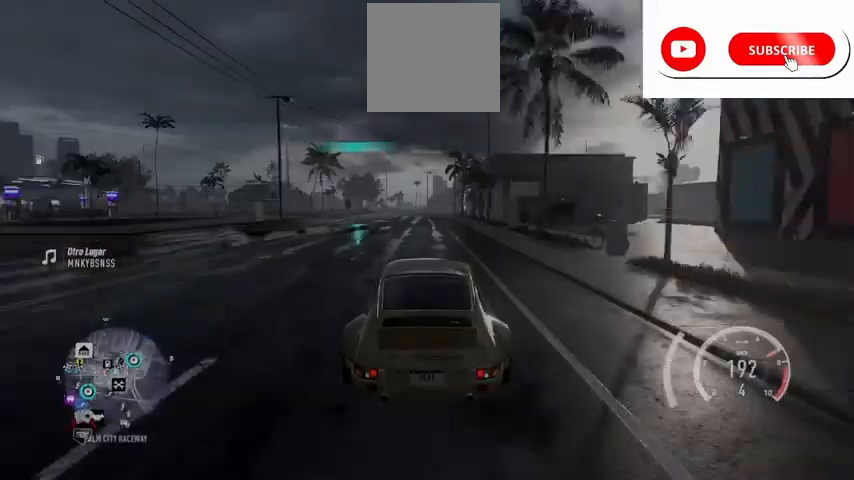
{"buttons": ["R2"], "left_stick": "center", "right_stick": "center", "events": [[167, "right_stick", "down"], [250, "right_stick", "center"]]}
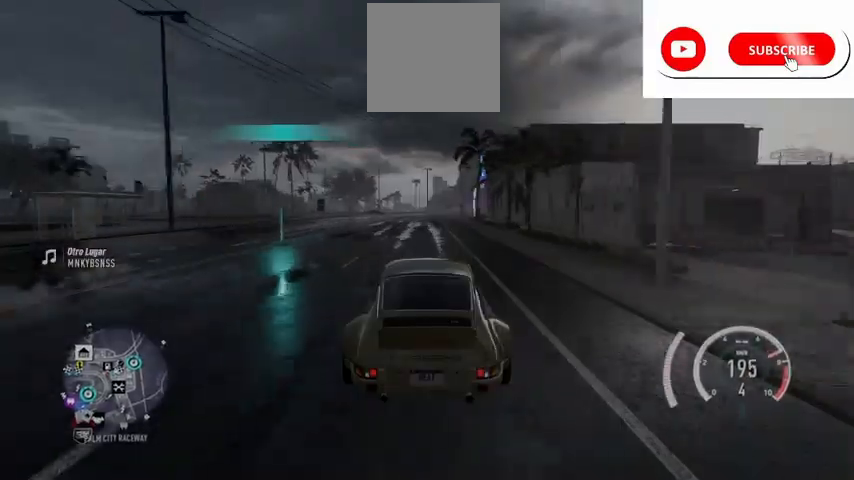
{"buttons": ["R2"], "left_stick": "center", "right_stick": "down", "events": [[126, "right_stick", "down"], [251, "right_stick", "center"], [418, "right_stick", "down"]]}